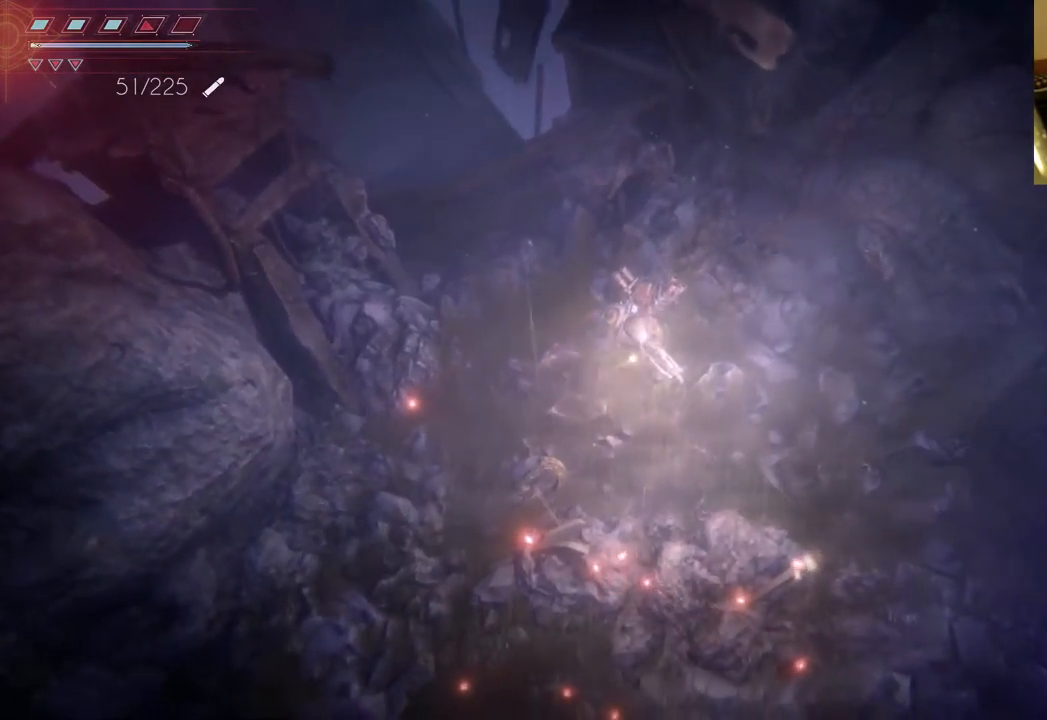
Gameplay with a controller (Xbox layout); each line is a JSON object with the inputs held at the frame after it. "events" lists button and stick changes between this image and that frame as [ms after this image, input, new state], when the widget could be followed in between. Not read: L3 R3.
{"buttons": [], "left_stick": "center", "right_stick": "center", "events": []}
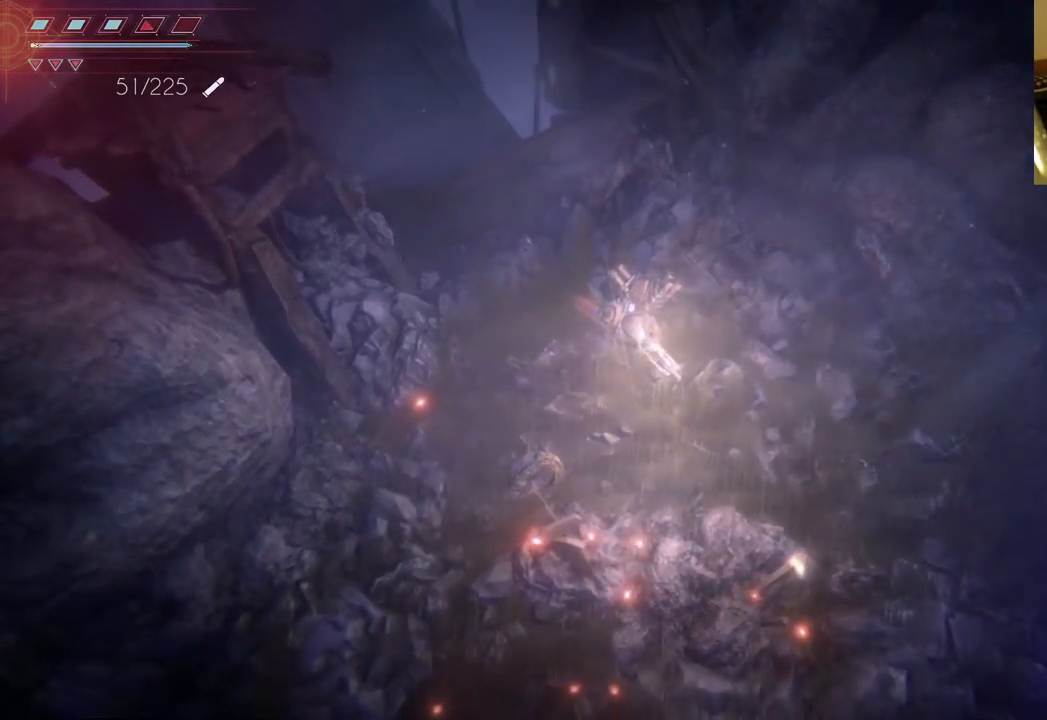
{"buttons": [], "left_stick": "center", "right_stick": "center", "events": [[150, "SELECT", "down"], [383, "SELECT", "up"]]}
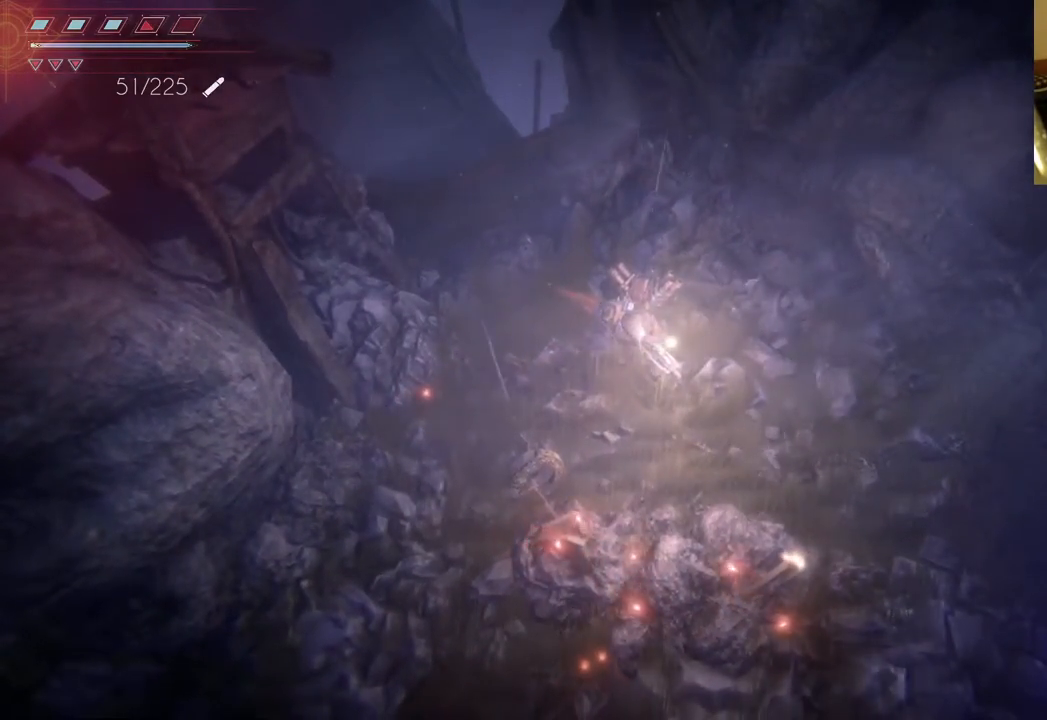
{"buttons": [], "left_stick": "down-right", "right_stick": "center", "events": [[500, "left_stick", "down-right"]]}
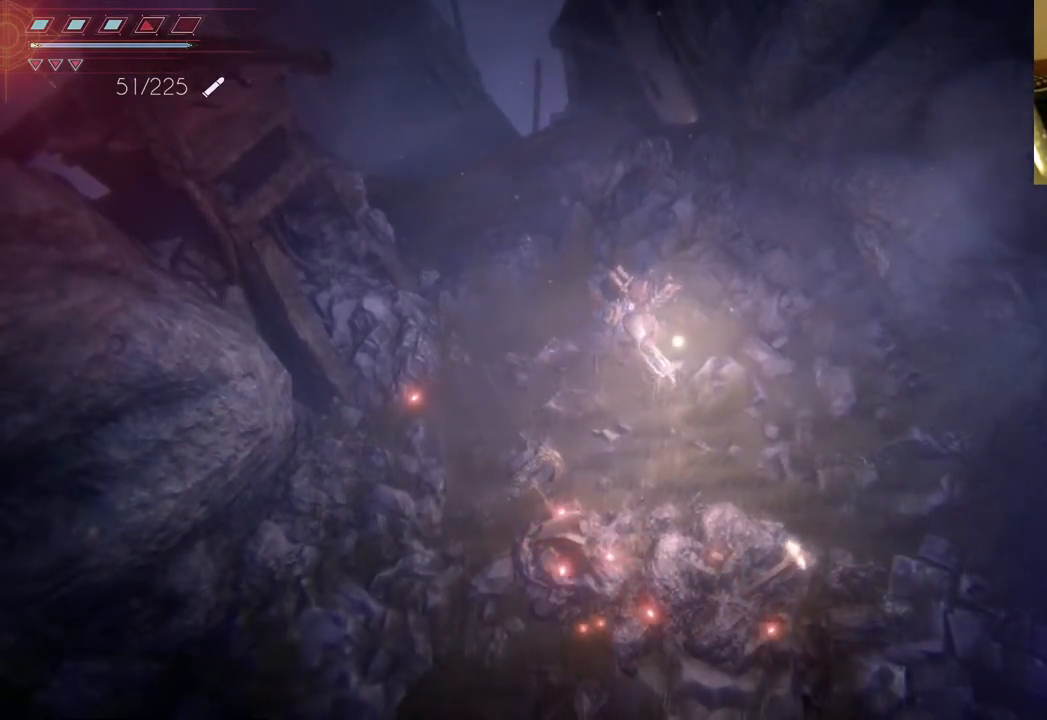
{"buttons": [], "left_stick": "up", "right_stick": "up-left", "events": [[133, "left_stick", "right"], [300, "right_stick", "up-right"], [383, "right_stick", "up"], [433, "left_stick", "up"], [483, "right_stick", "up-left"]]}
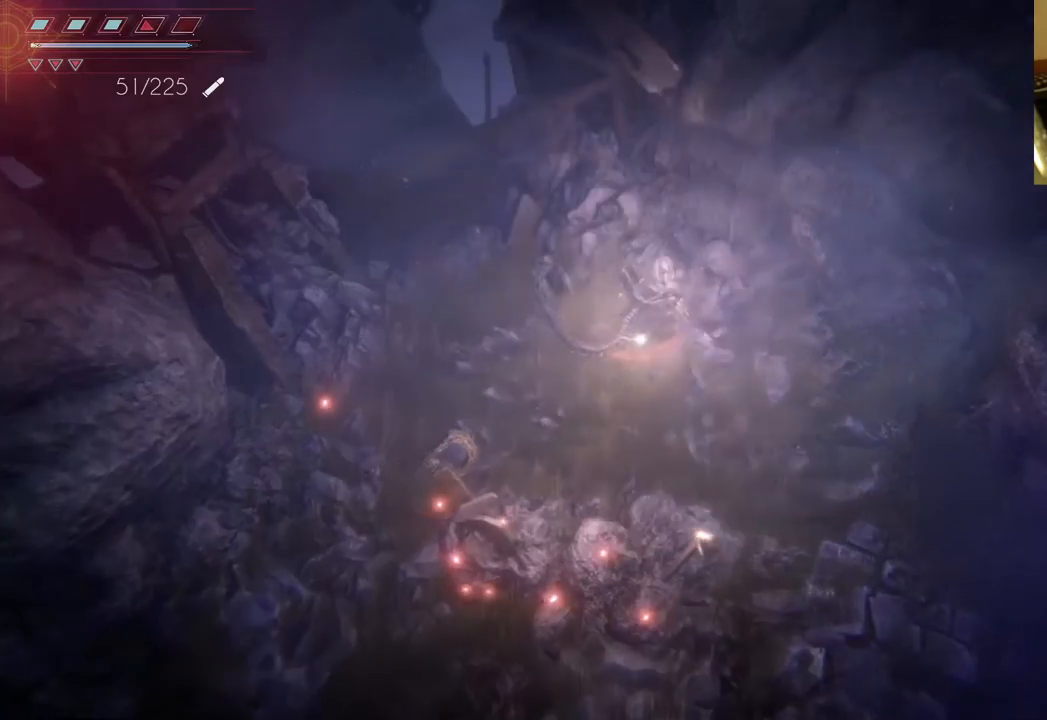
{"buttons": [], "left_stick": "center", "right_stick": "center", "events": [[133, "left_stick", "center"], [200, "right_stick", "center"]]}
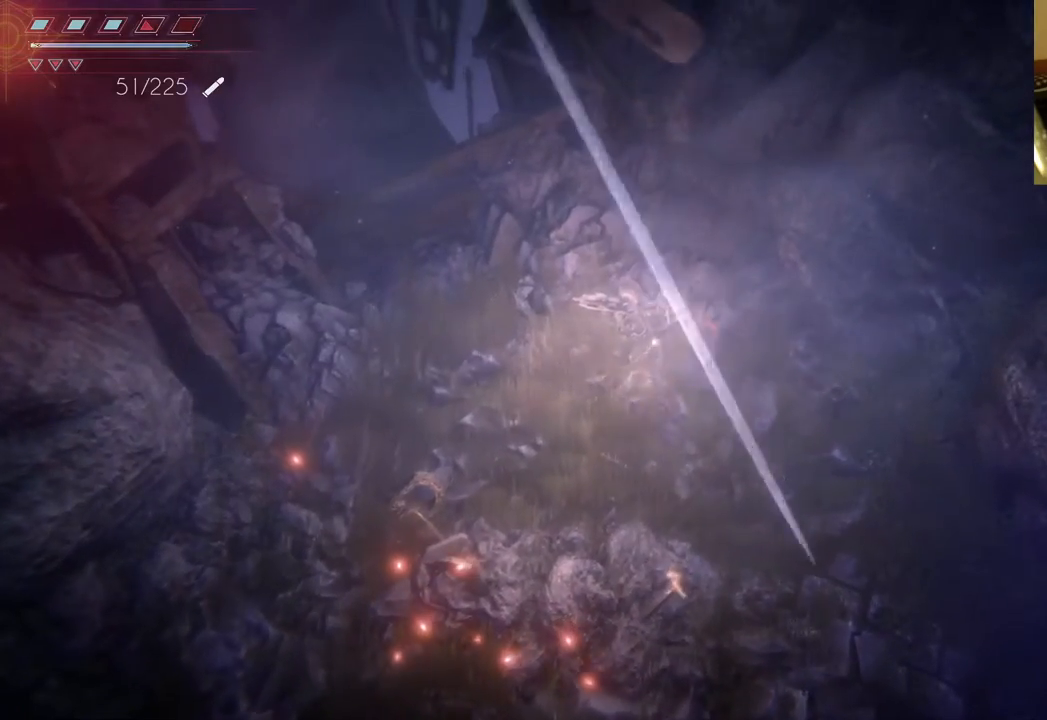
{"buttons": [], "left_stick": "center", "right_stick": "center", "events": []}
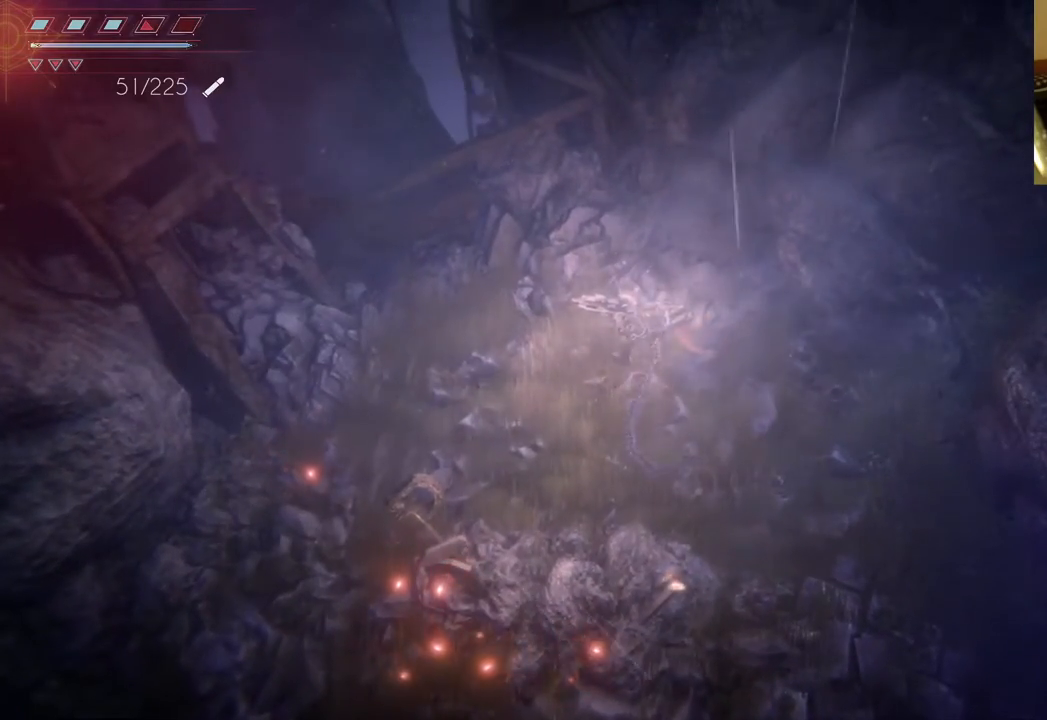
{"buttons": [], "left_stick": "up-left", "right_stick": "center", "events": [[300, "left_stick", "left"], [500, "left_stick", "up-left"]]}
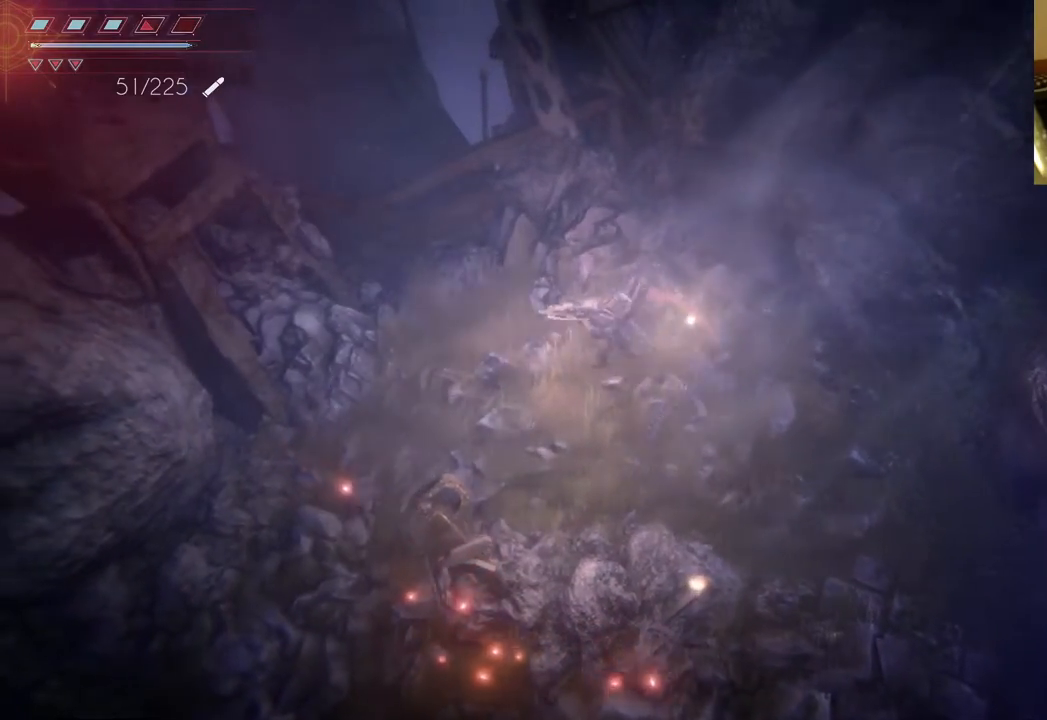
{"buttons": [], "left_stick": "up-left", "right_stick": "center", "events": []}
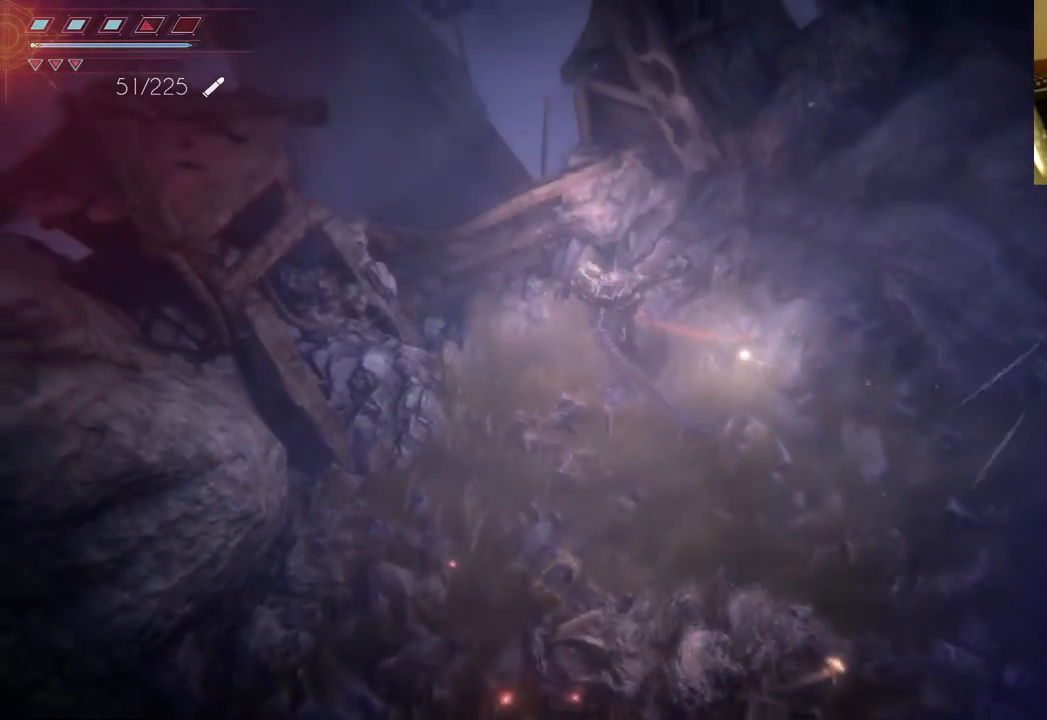
{"buttons": [], "left_stick": "up-left", "right_stick": "center", "events": []}
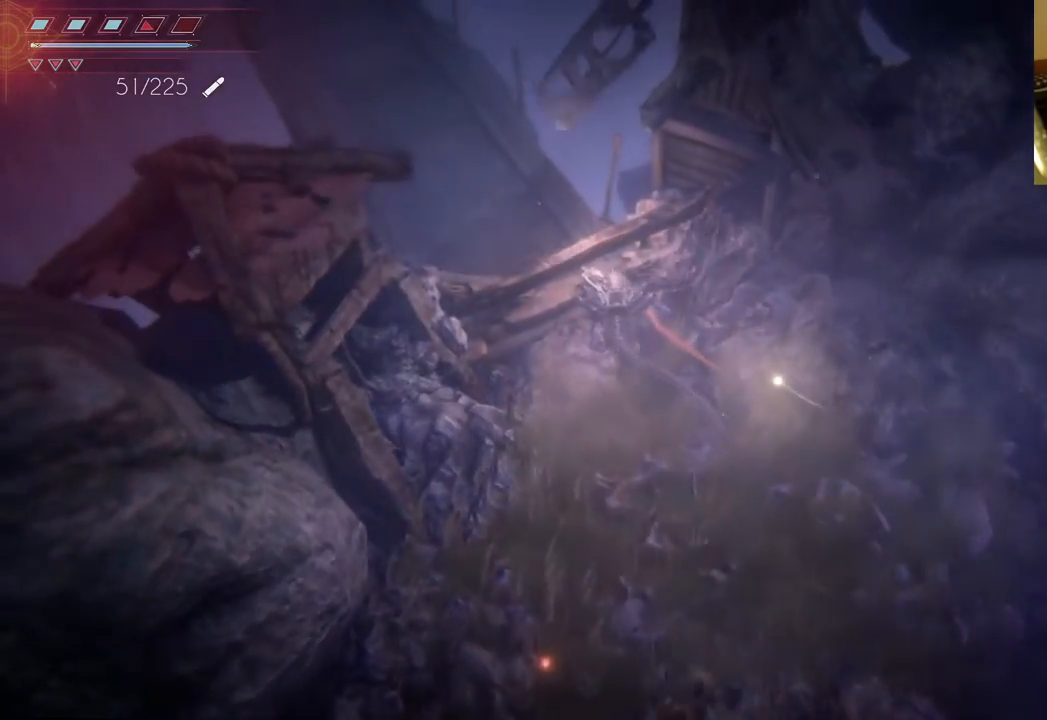
{"buttons": ["A"], "left_stick": "up-left", "right_stick": "center", "events": [[400, "A", "down"]]}
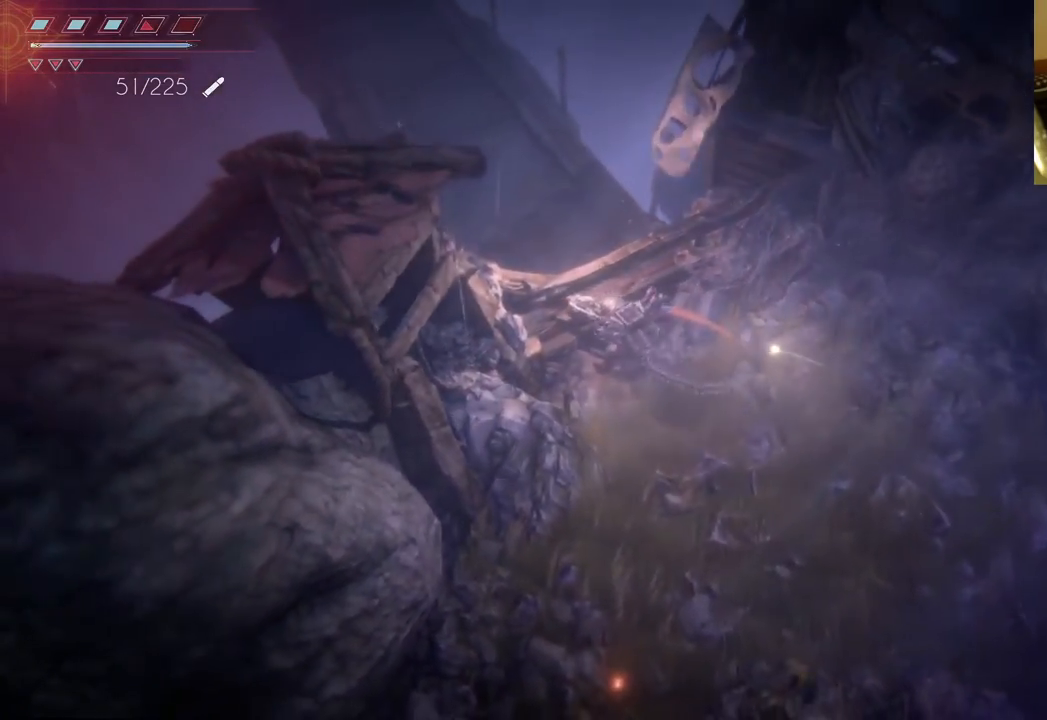
{"buttons": [], "left_stick": "right", "right_stick": "center", "events": [[50, "A", "up"], [150, "left_stick", "up"], [250, "left_stick", "up-right"], [400, "left_stick", "right"]]}
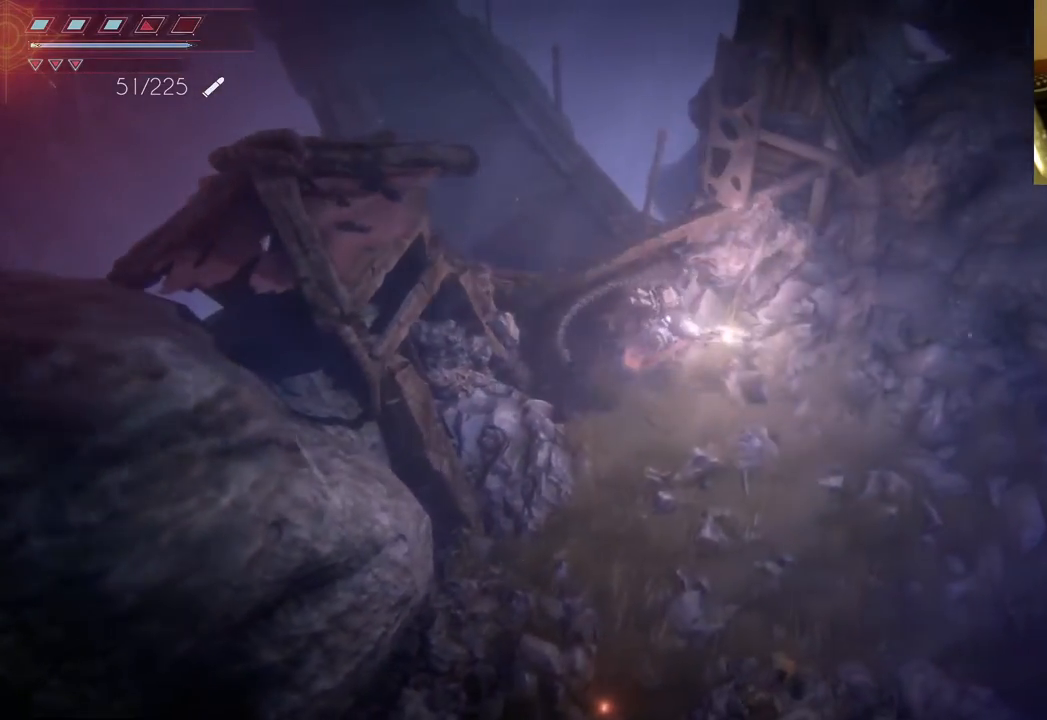
{"buttons": [], "left_stick": "right", "right_stick": "center", "events": [[200, "A", "down"], [333, "A", "up"]]}
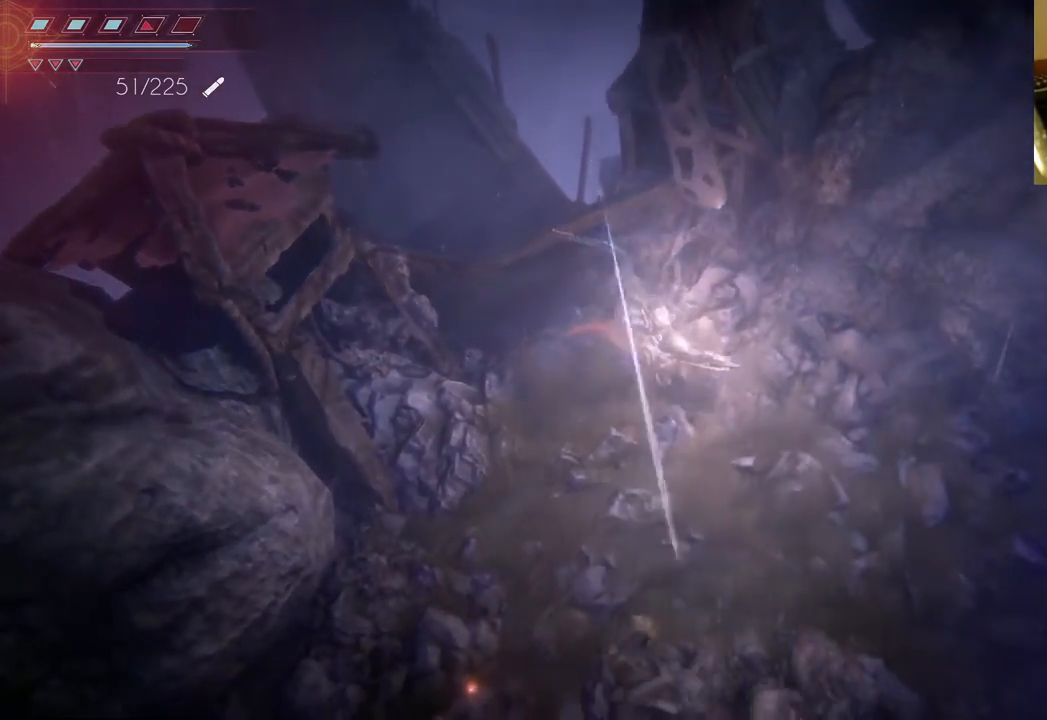
{"buttons": [], "left_stick": "right", "right_stick": "center", "events": []}
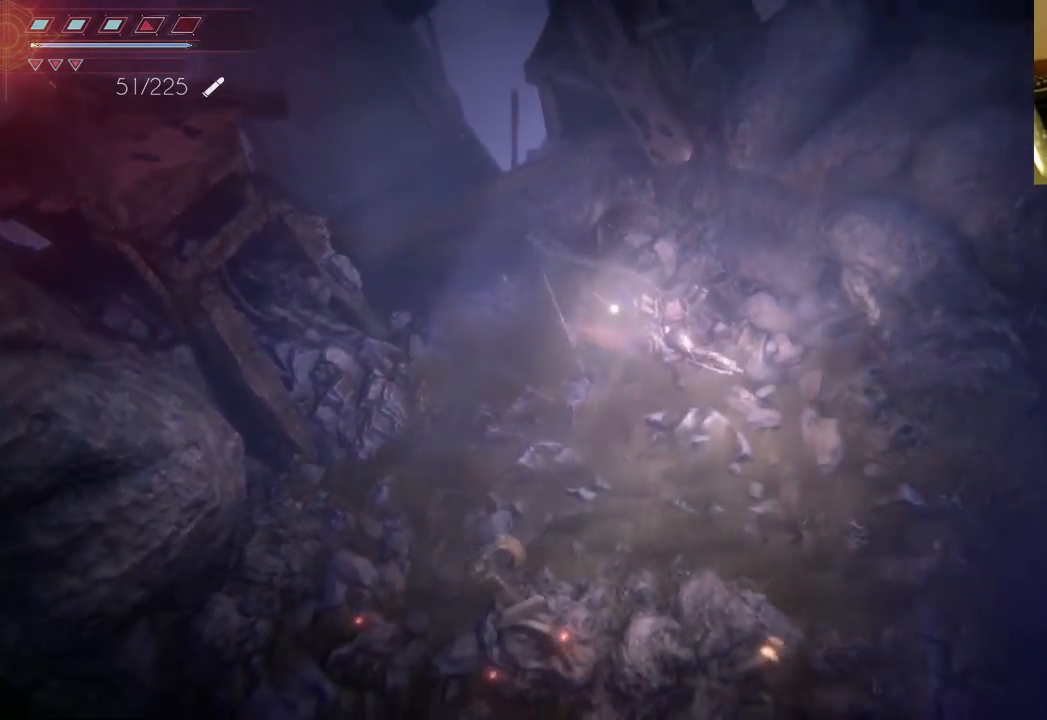
{"buttons": [], "left_stick": "right", "right_stick": "center", "events": []}
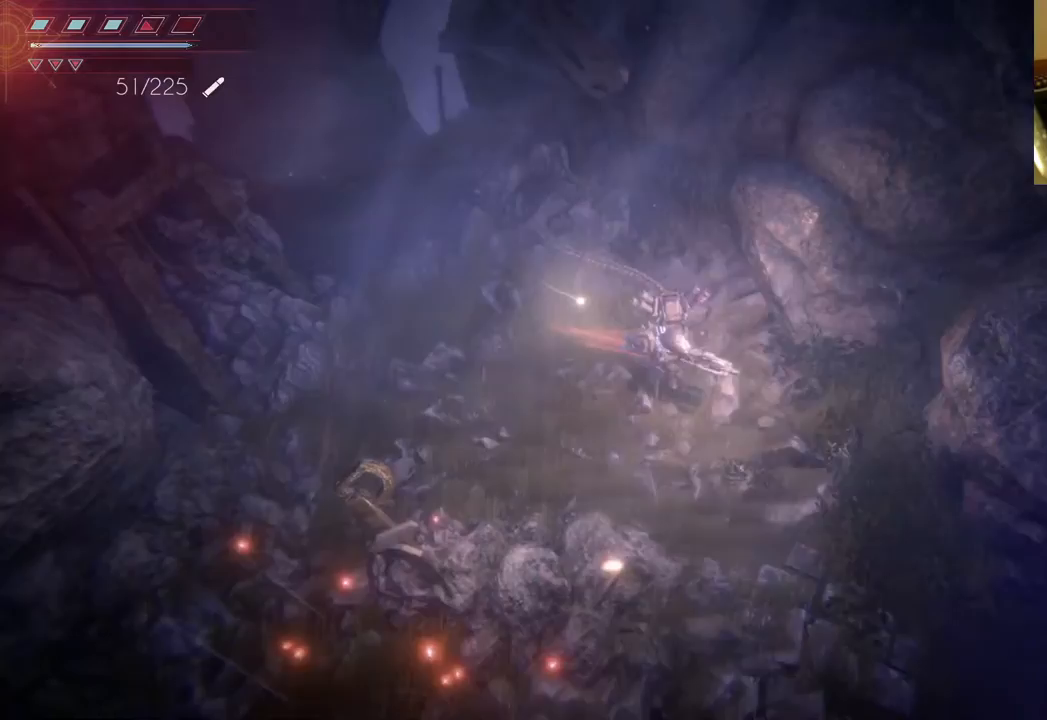
{"buttons": [], "left_stick": "right", "right_stick": "down-right", "events": [[50, "right_stick", "down-right"]]}
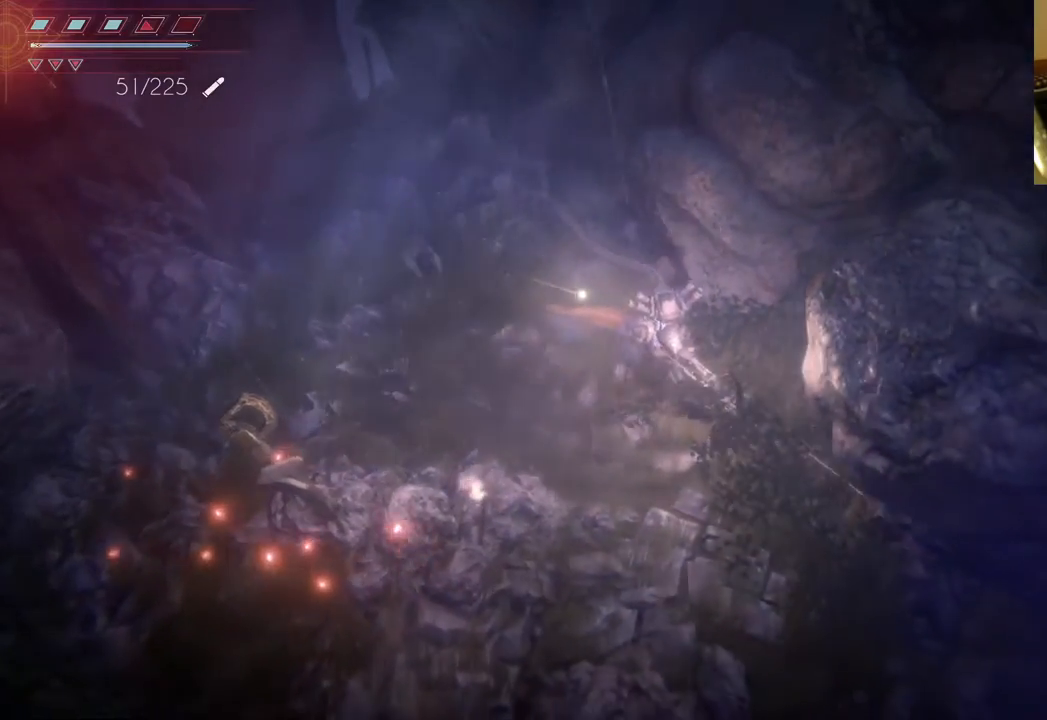
{"buttons": [], "left_stick": "down", "right_stick": "center", "events": [[133, "left_stick", "down-right"], [400, "left_stick", "down"], [400, "right_stick", "center"]]}
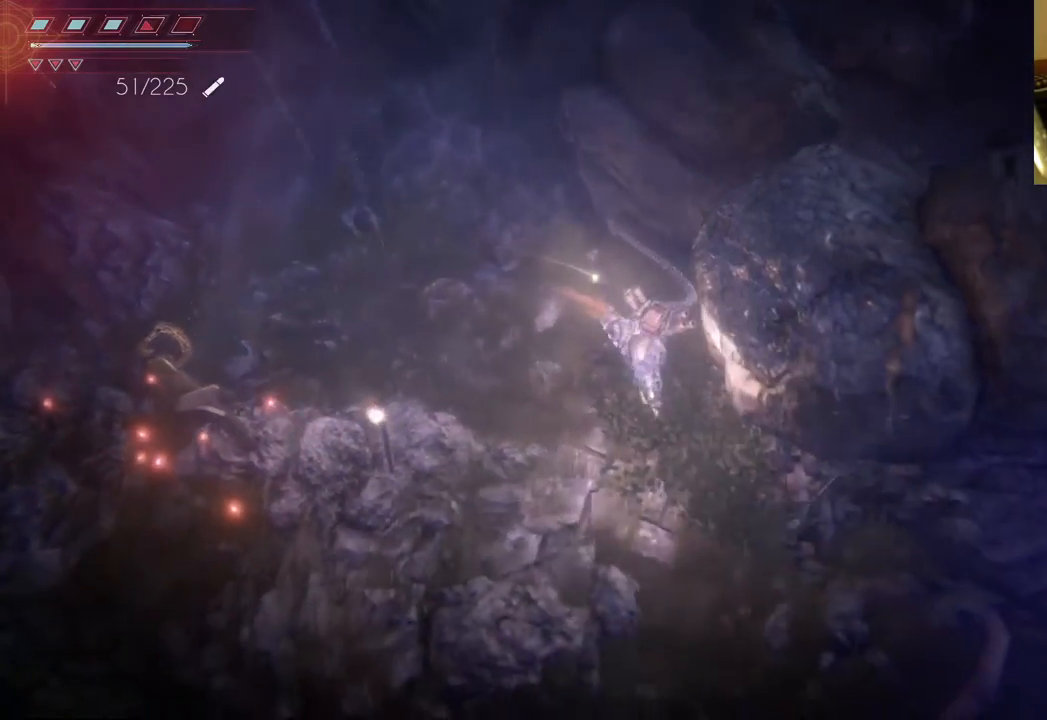
{"buttons": [], "left_stick": "down", "right_stick": "center", "events": []}
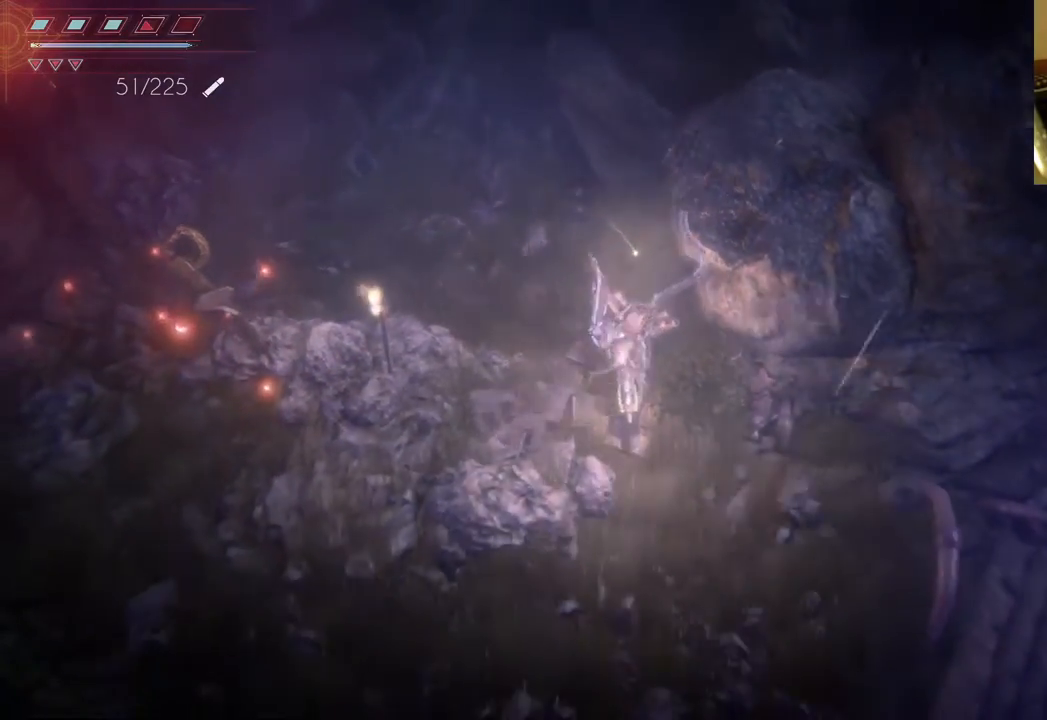
{"buttons": [], "left_stick": "down-right", "right_stick": "center", "events": [[33, "left_stick", "down-right"]]}
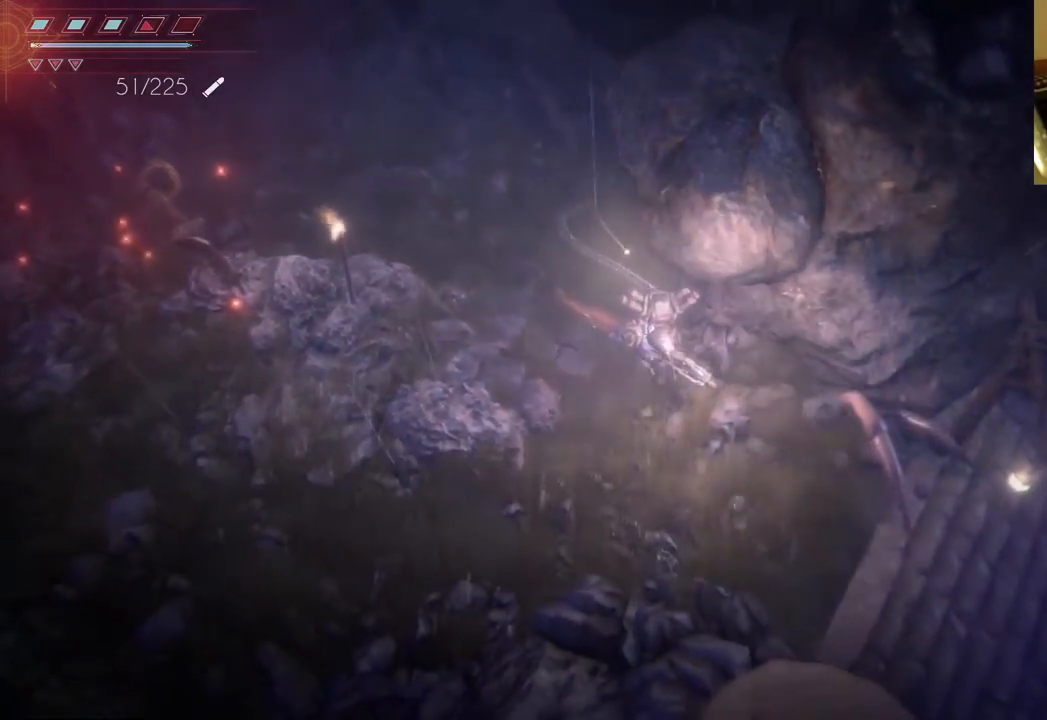
{"buttons": [], "left_stick": "down", "right_stick": "center", "events": [[400, "left_stick", "down"]]}
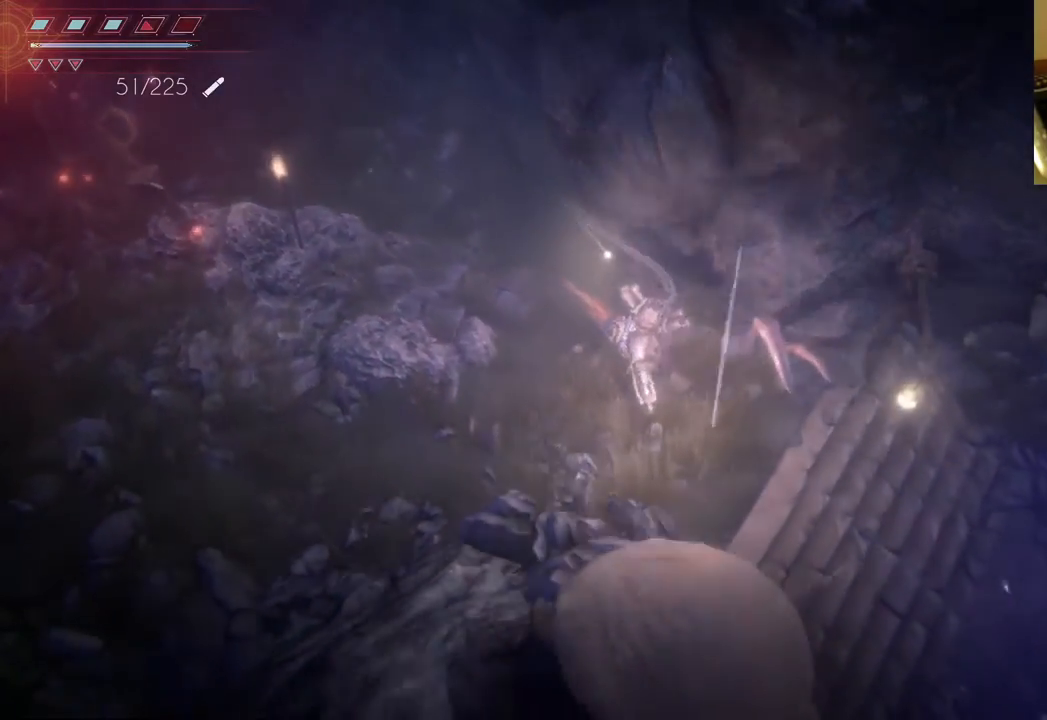
{"buttons": [], "left_stick": "center", "right_stick": "center", "events": [[283, "left_stick", "center"]]}
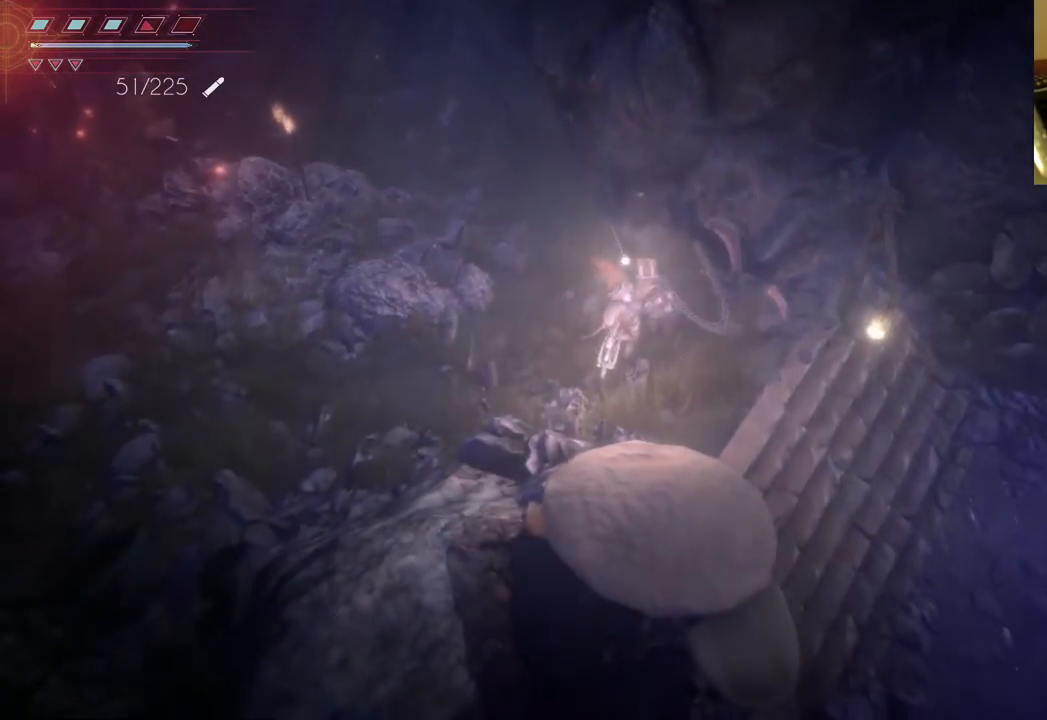
{"buttons": ["L1"], "left_stick": "up-left", "right_stick": "center", "events": [[150, "L1", "down"], [183, "left_stick", "up-left"]]}
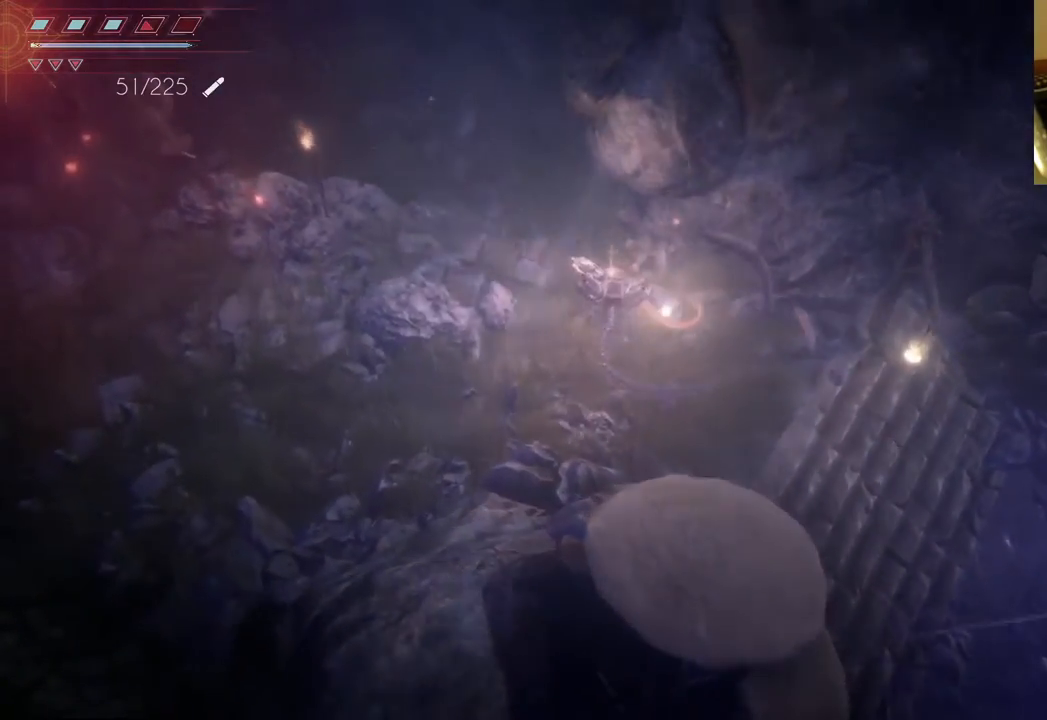
{"buttons": ["L1"], "left_stick": "center", "right_stick": "center", "events": [[167, "left_stick", "left"], [250, "L1", "up"], [333, "left_stick", "center"], [483, "L1", "down"]]}
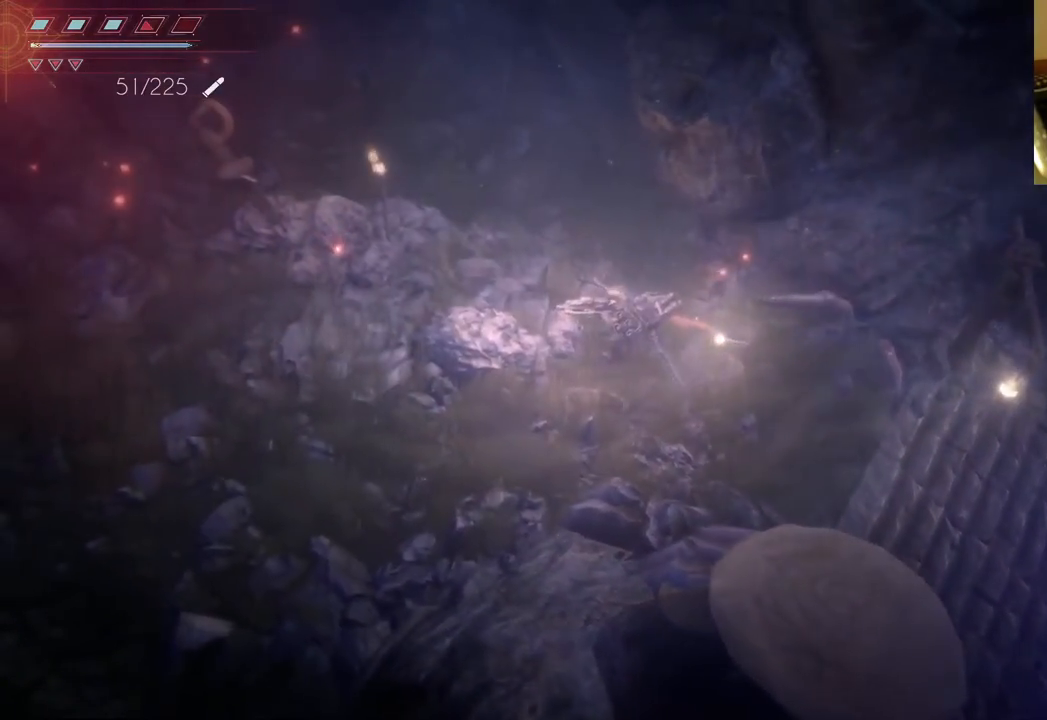
{"buttons": [], "left_stick": "center", "right_stick": "center", "events": [[183, "L1", "up"], [283, "L1", "down"], [417, "L1", "up"]]}
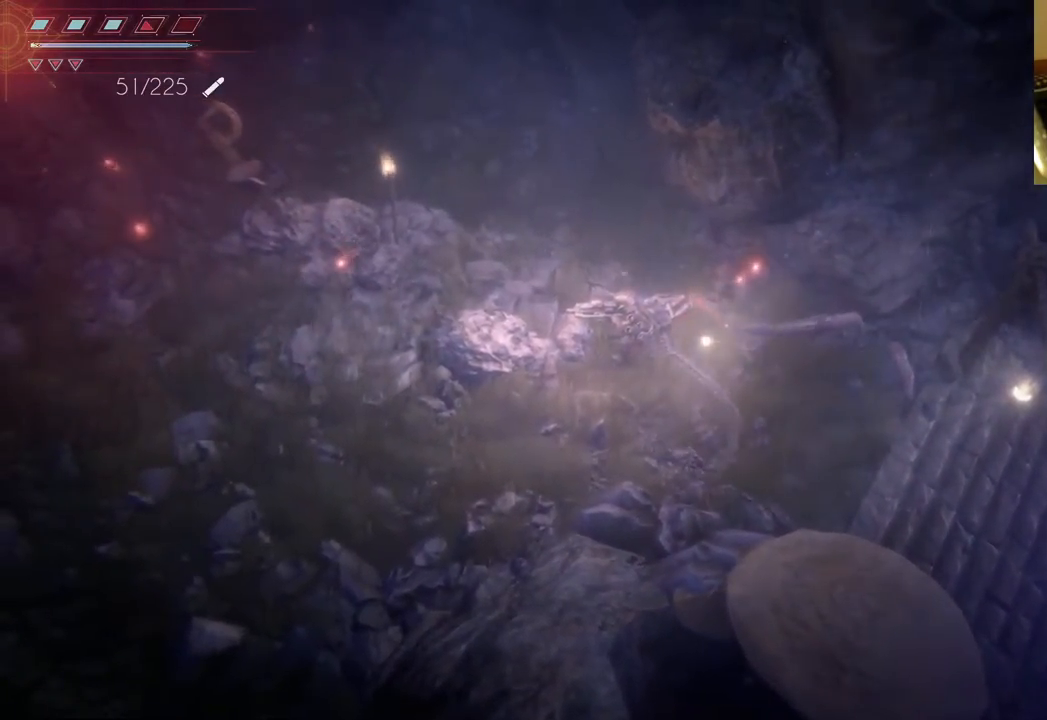
{"buttons": ["R1"], "left_stick": "center", "right_stick": "center", "events": [[100, "R1", "down"], [267, "R1", "up"], [450, "R1", "down"]]}
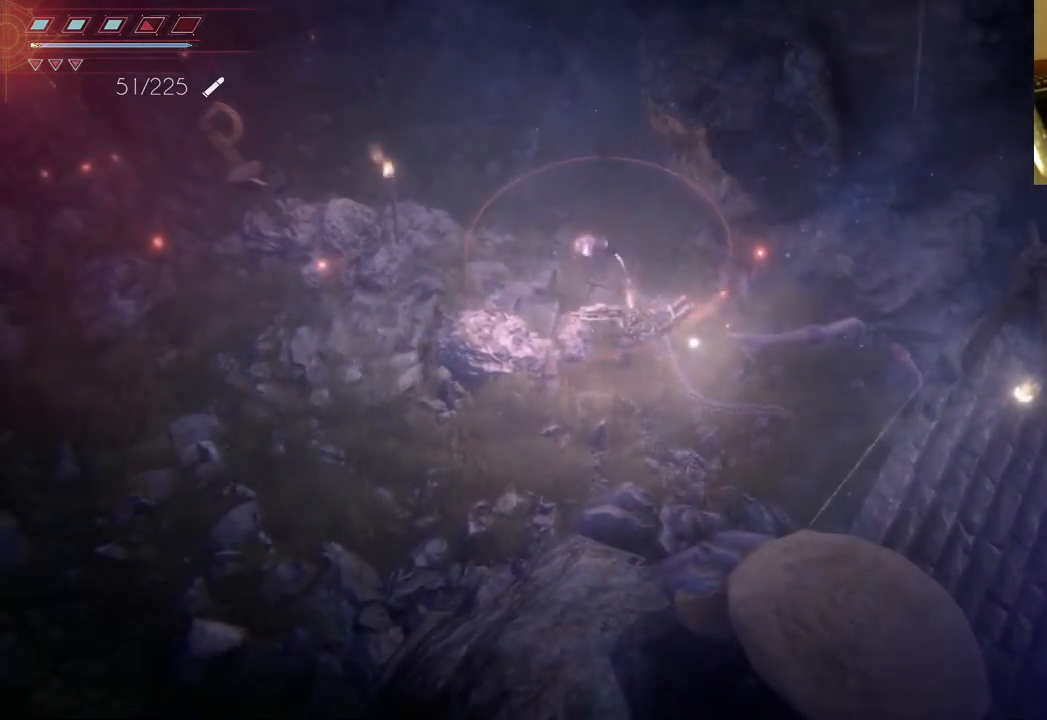
{"buttons": [], "left_stick": "center", "right_stick": "center", "events": [[117, "R1", "up"]]}
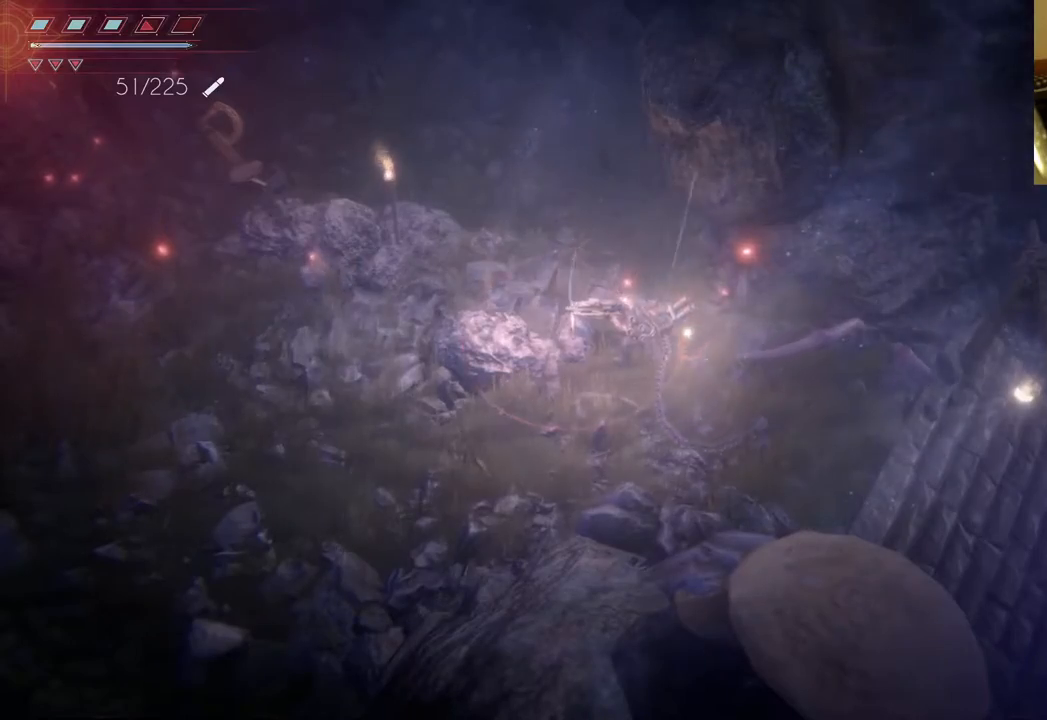
{"buttons": [], "left_stick": "down-right", "right_stick": "center", "events": [[200, "left_stick", "down"], [250, "left_stick", "down-right"]]}
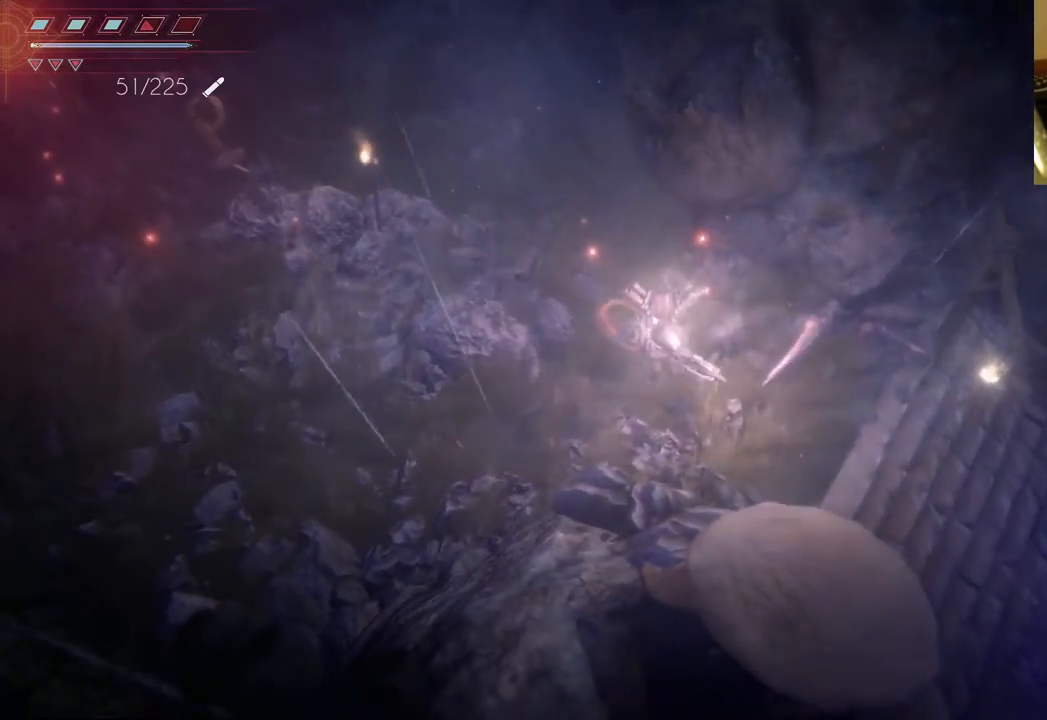
{"buttons": [], "left_stick": "down-right", "right_stick": "center", "events": []}
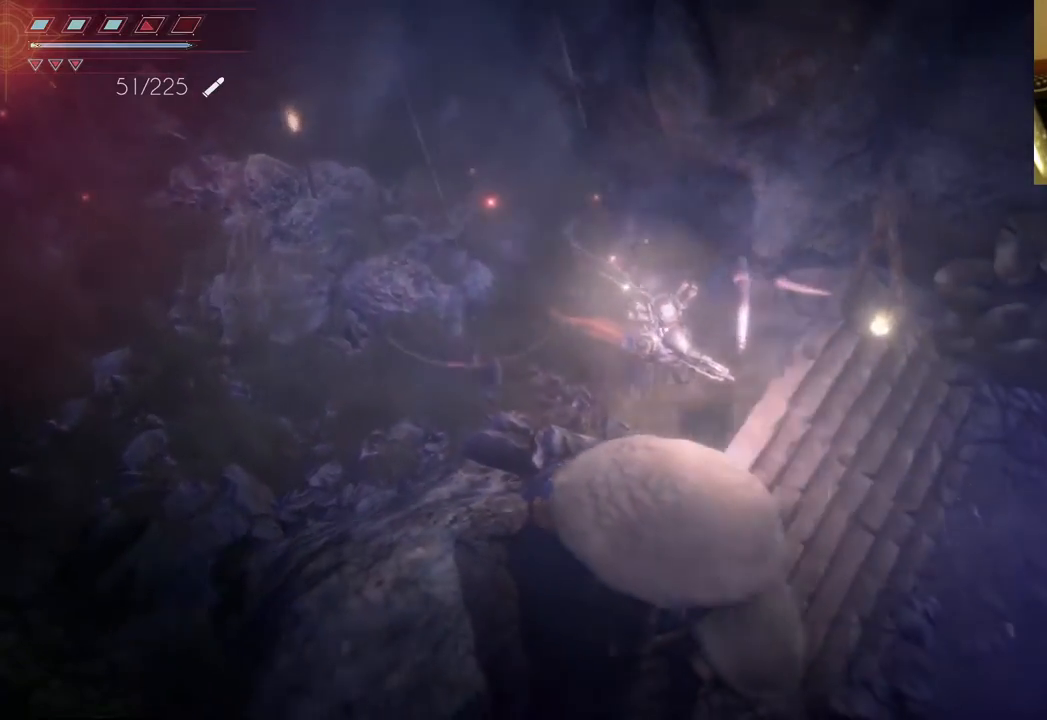
{"buttons": [], "left_stick": "down-right", "right_stick": "center", "events": []}
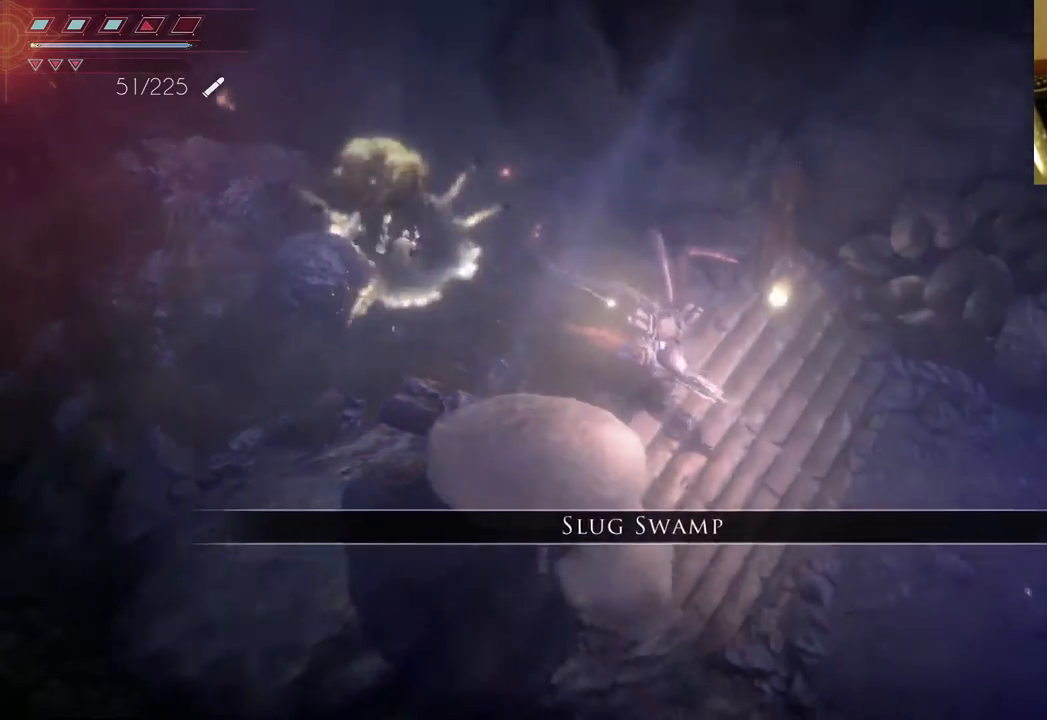
{"buttons": [], "left_stick": "up-left", "right_stick": "center", "events": [[17, "left_stick", "center"], [283, "left_stick", "up-left"]]}
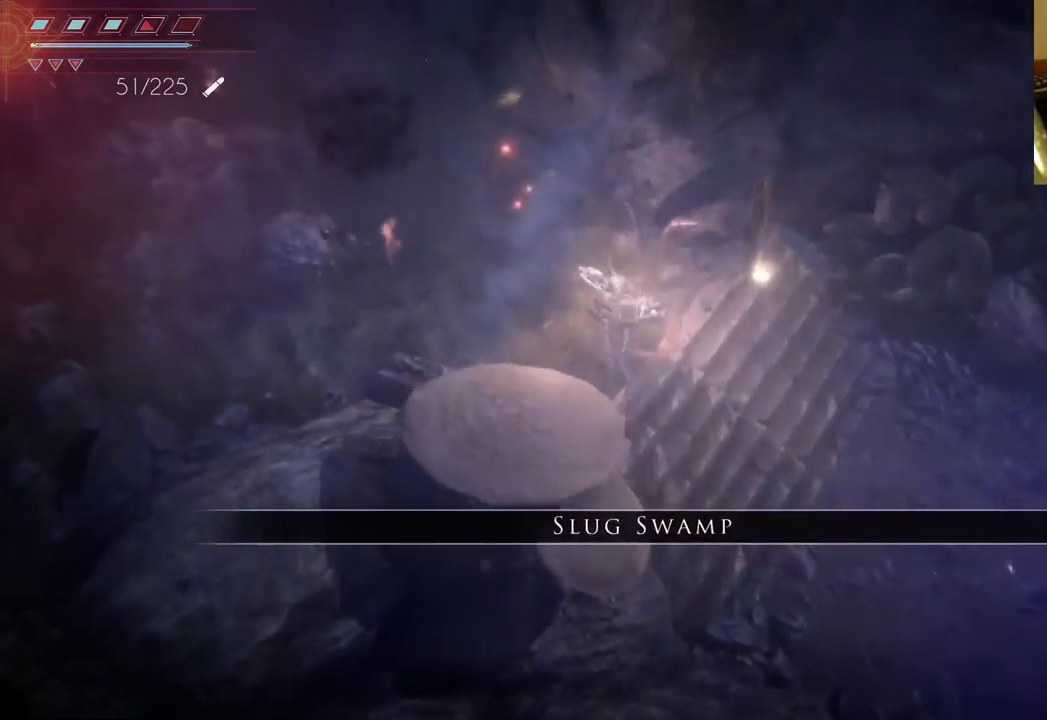
{"buttons": [], "left_stick": "up-left", "right_stick": "center", "events": []}